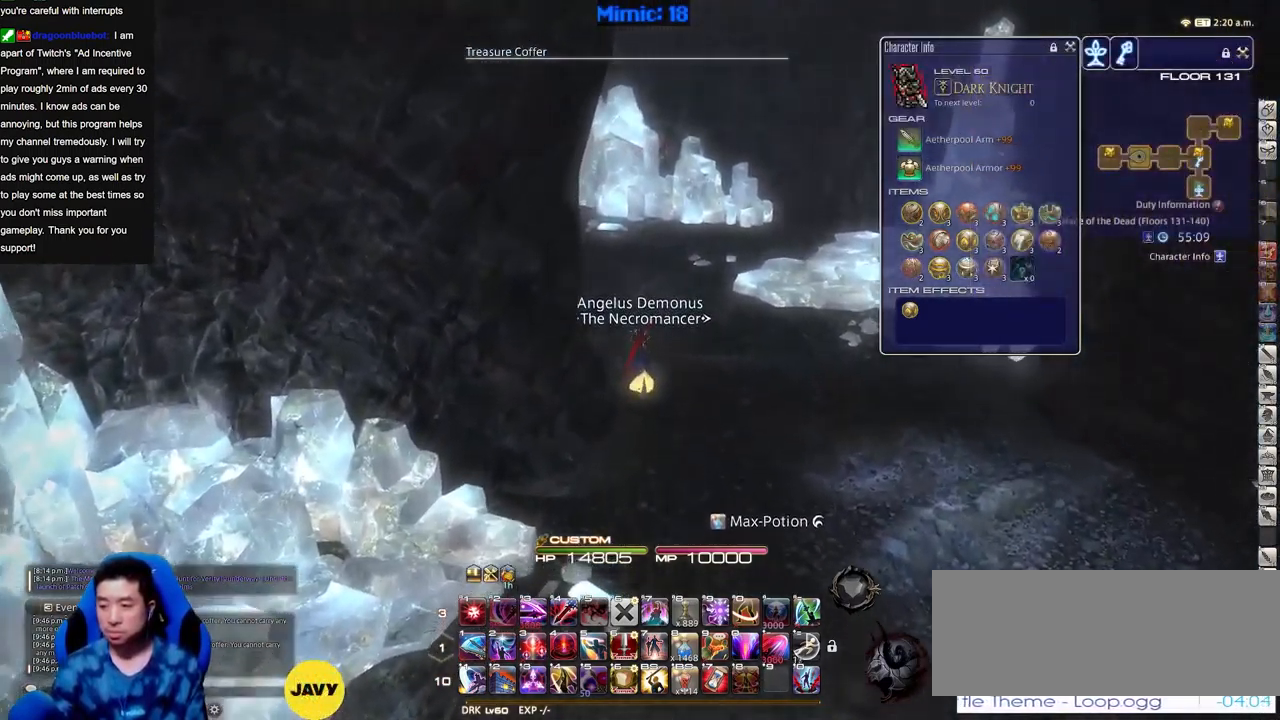
Gameplay with keyboard; each line is a JSON object with the keys held at the frame after it. "events" lists presses ("down") and releases ("up") of ".", "/", "0", "1", "2", "3", "4", "5", "6", "7", "8", "9", "a", "alt_l", "alt_r", "b", "backslash", "backspace", "c", "caps_lock", "comma", "ctrl_l", "ctrl_r", "d", "down", "e", "equals", "escape", "f", "f1", "f10", "f11", "f12", "f2", "f3", "f4", "f5", "f6", "f7", "f8", "f9", "g", "h", "i", "j", "k", "l", "lbracket", "left", "m", "minus", "n", "o", "p", "q", "quote", "r", "rbracket", "return", "right", "s", "semicolon", "shift_l", "shift_r", "space", "super", "t", "tab", "tilde", "u", "up", "v", "w", "x", "y" and "z" between this image and that frame as [ms after this image, input, new state], when the widget could be followed in between. No other keys are recorded. Mouse input is not recorded.
{"keys": ["w"], "events": [[84, "p", "down"], [284, "p", "up"]]}
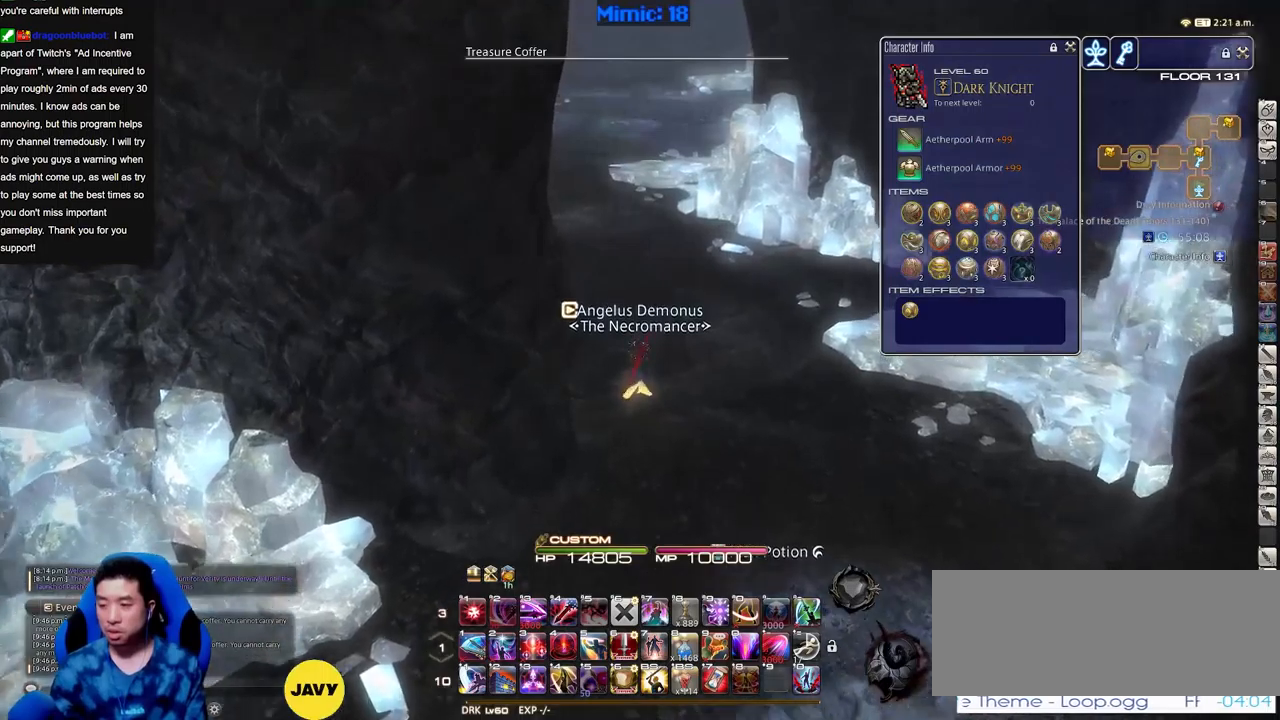
{"keys": ["w"], "events": [[150, "p", "down"], [250, "p", "up"]]}
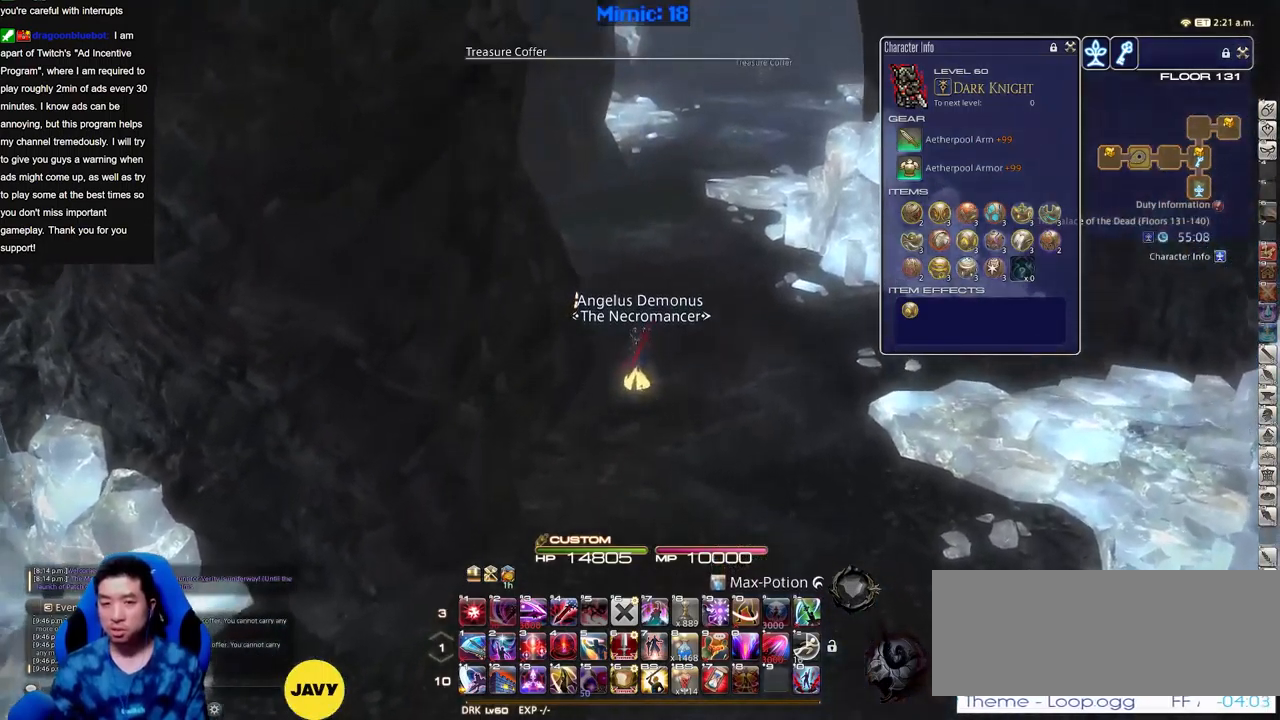
{"keys": ["w"], "events": [[33, "d", "down"], [267, "d", "up"]]}
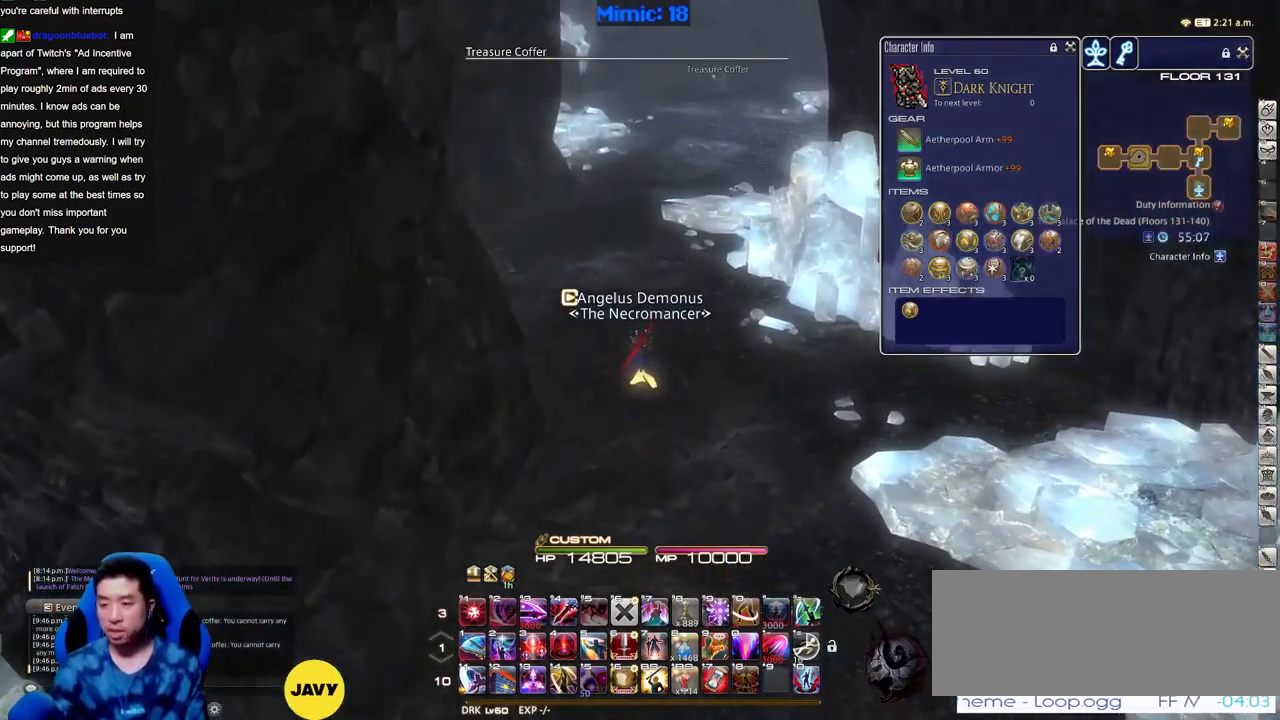
{"keys": ["w"], "events": []}